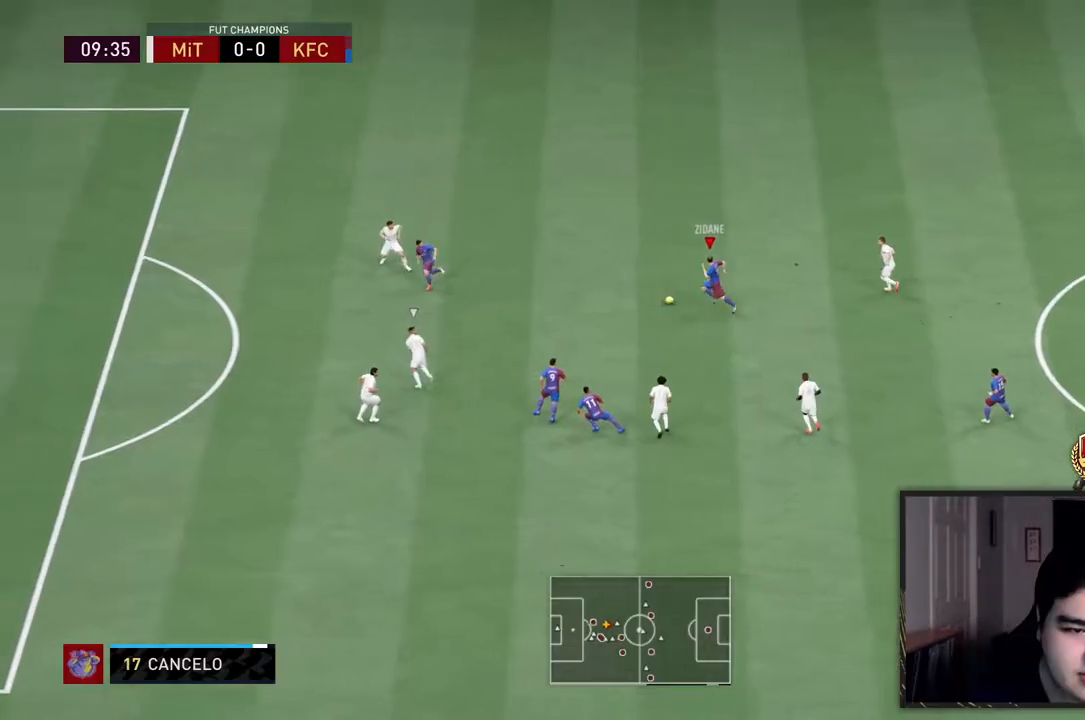
Gameplay with a controller (PlayStation layout); each line is a JSON object with the inputs held at the frame after it. "events" lists button and stick changes between this image and that frame as [ms after this image, input, new state], when the widget could be followed in between. Not read: L3 R3.
{"buttons": [], "left_stick": "down", "right_stick": "center", "events": [[83, "right_stick", "down-left"], [267, "left_stick", "center"], [483, "left_stick", "down"], [500, "right_stick", "center"]]}
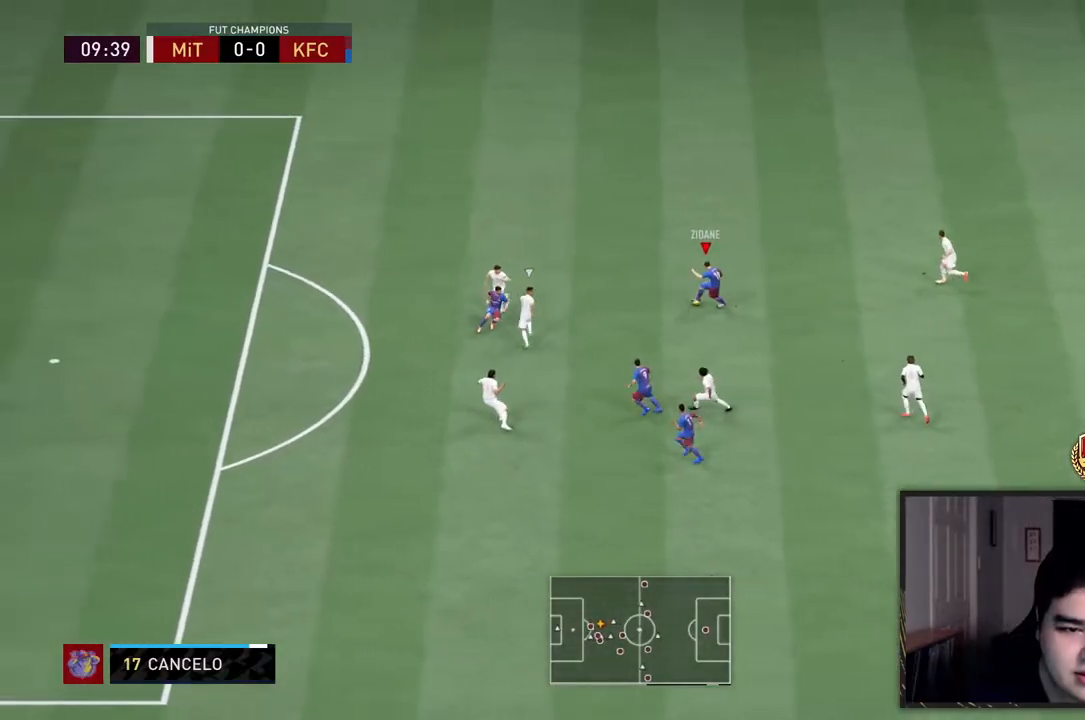
{"buttons": [], "left_stick": "down-left", "right_stick": "center", "events": [[67, "CROSS", "down"], [167, "CROSS", "up"], [367, "left_stick", "down-left"]]}
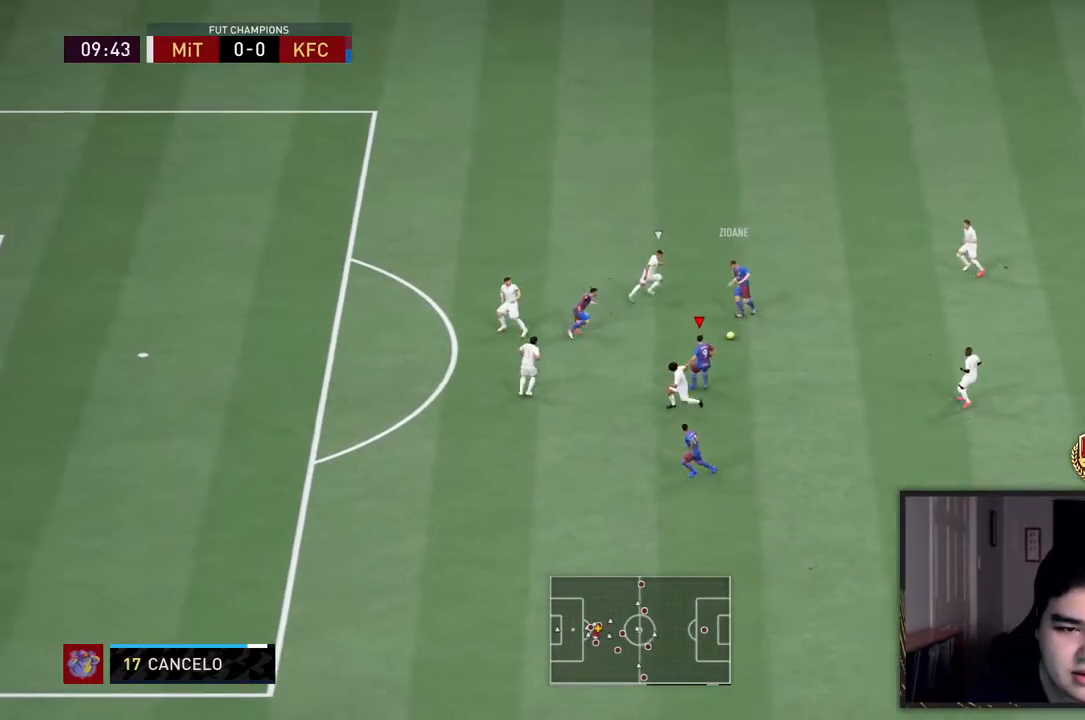
{"buttons": ["CROSS", "L1"], "left_stick": "up-left", "right_stick": "center", "events": [[133, "left_stick", "left"], [467, "CROSS", "down"], [467, "L1", "down"], [467, "left_stick", "up-left"]]}
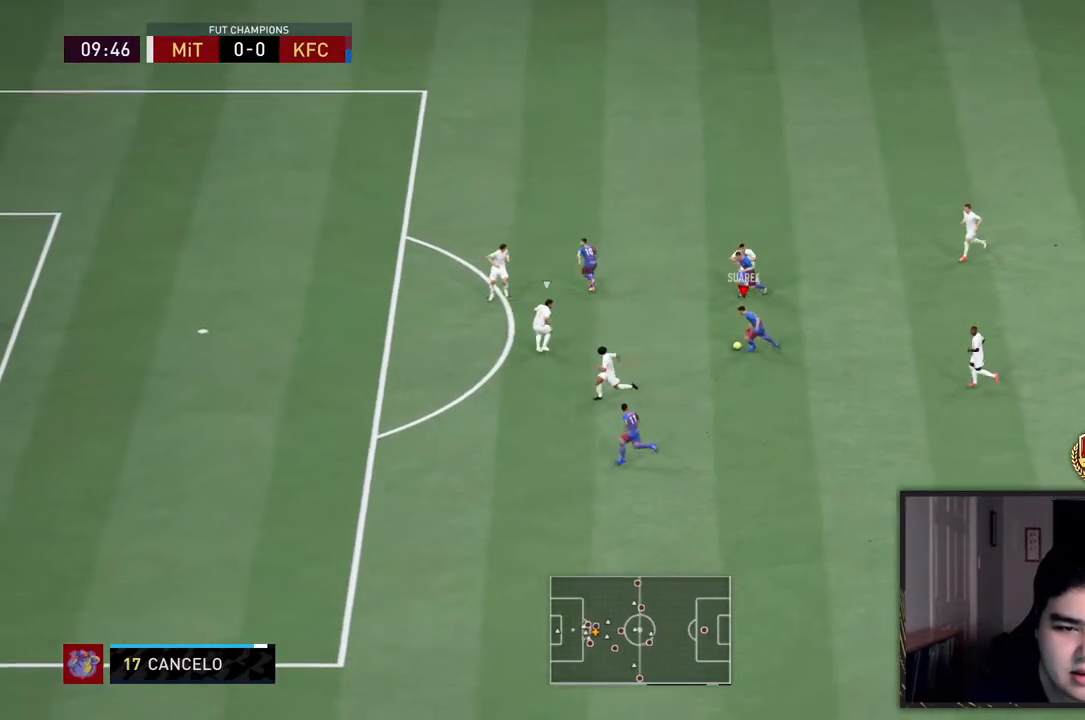
{"buttons": [], "left_stick": "up-left", "right_stick": "center", "events": [[67, "CROSS", "up"], [83, "L1", "up"]]}
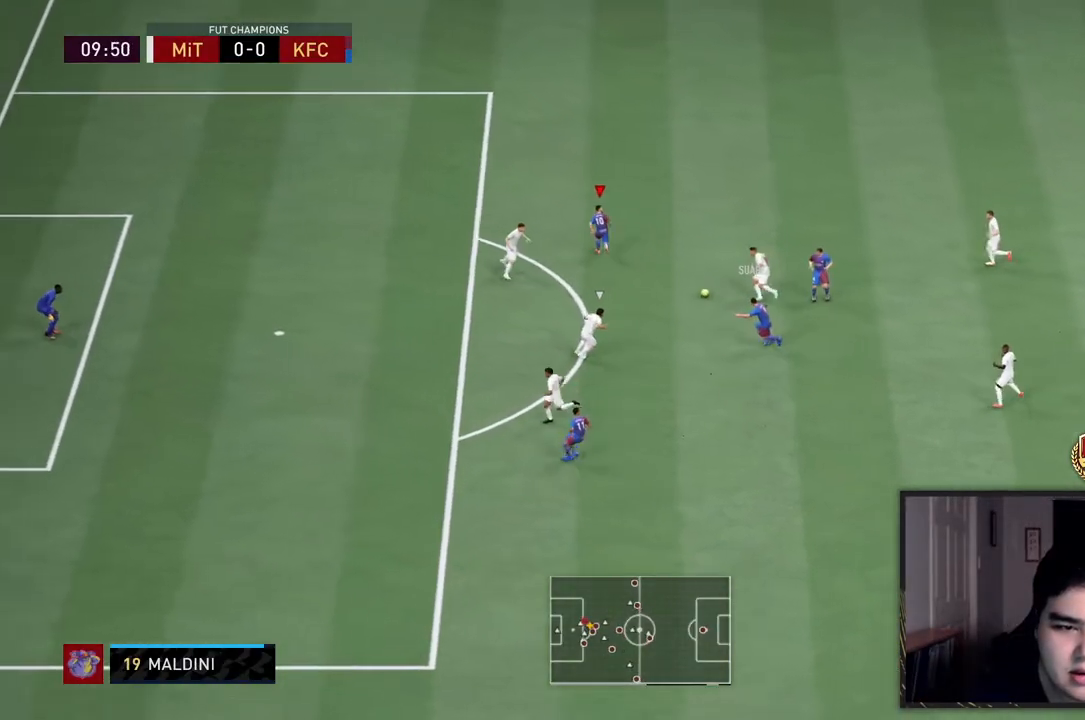
{"buttons": [], "left_stick": "down", "right_stick": "center", "events": [[117, "left_stick", "left"], [283, "left_stick", "down-left"], [383, "left_stick", "down"]]}
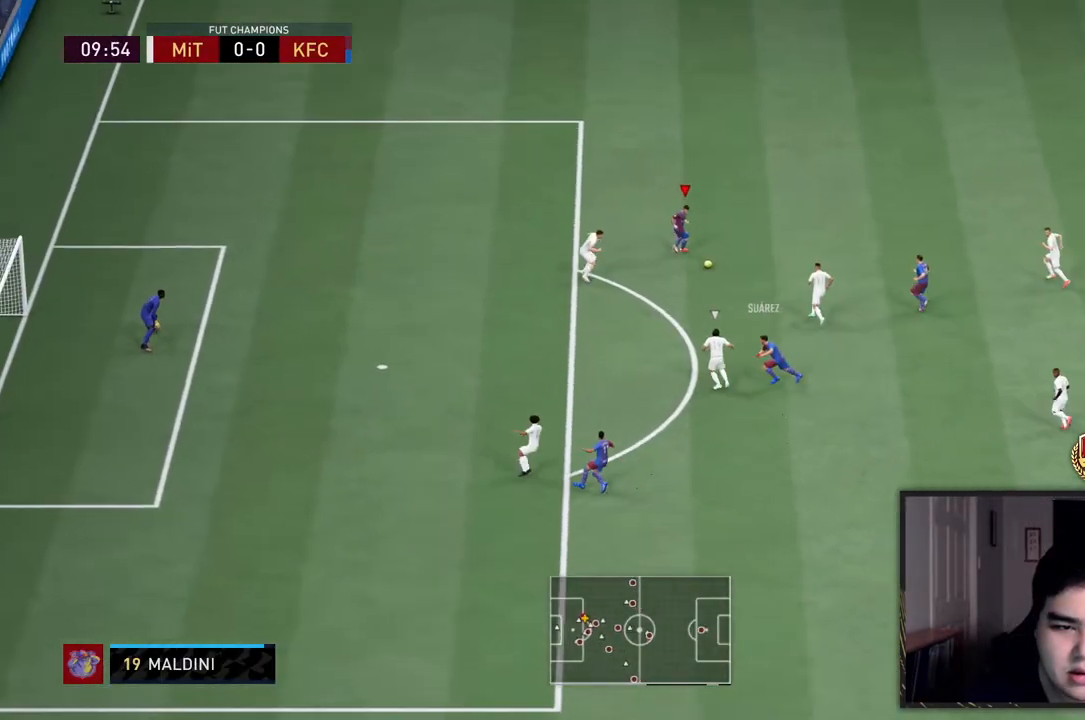
{"buttons": [], "left_stick": "down", "right_stick": "center", "events": [[50, "CROSS", "down"], [83, "L1", "down"], [183, "CROSS", "up"], [183, "L1", "up"]]}
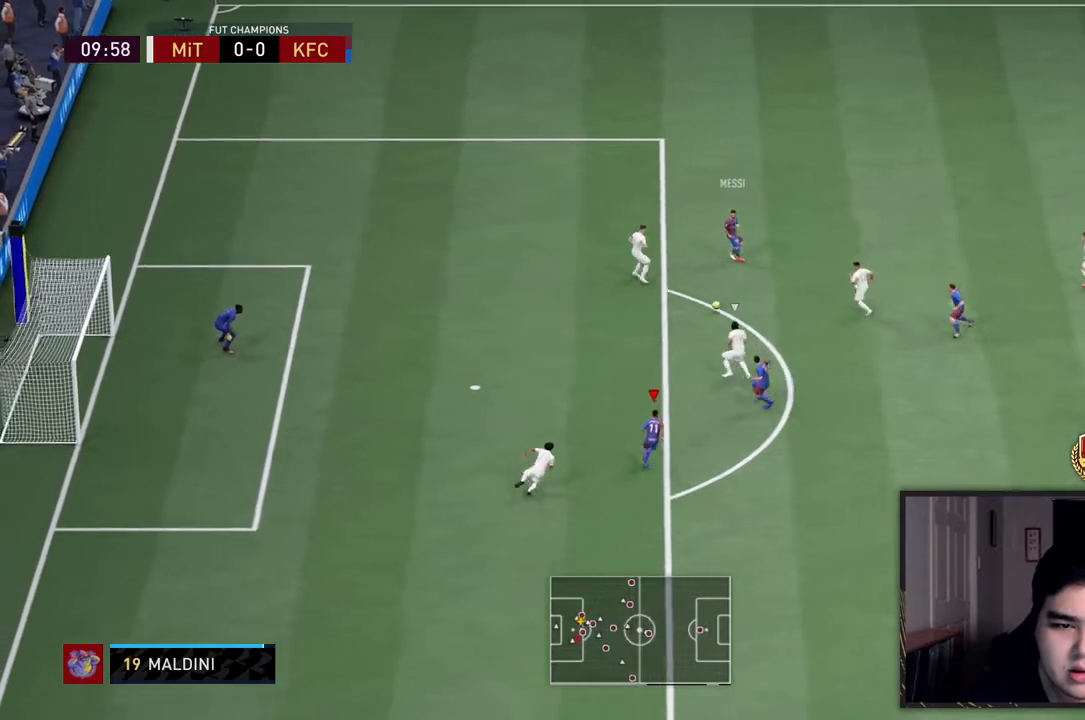
{"buttons": ["R2"], "left_stick": "up", "right_stick": "center", "events": [[83, "R2", "down"], [100, "left_stick", "down-left"], [200, "left_stick", "left"], [333, "left_stick", "up-left"], [433, "left_stick", "up"]]}
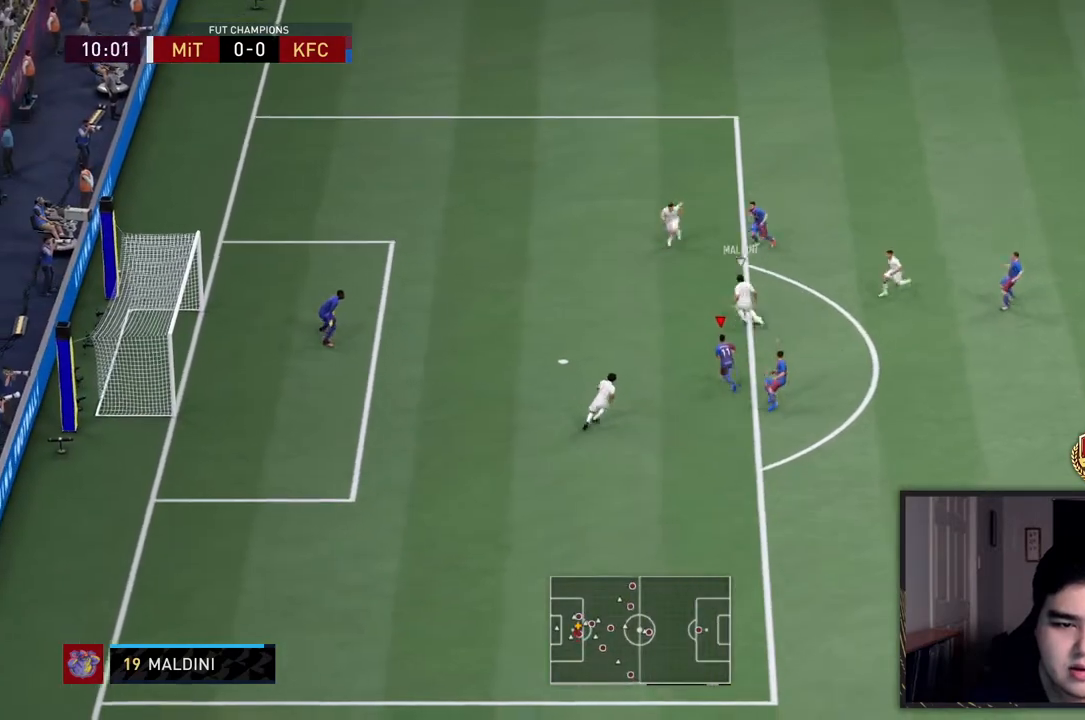
{"buttons": ["R2"], "left_stick": "up-right", "right_stick": "center", "events": [[133, "left_stick", "up-right"], [167, "L1", "down"], [300, "L1", "up"]]}
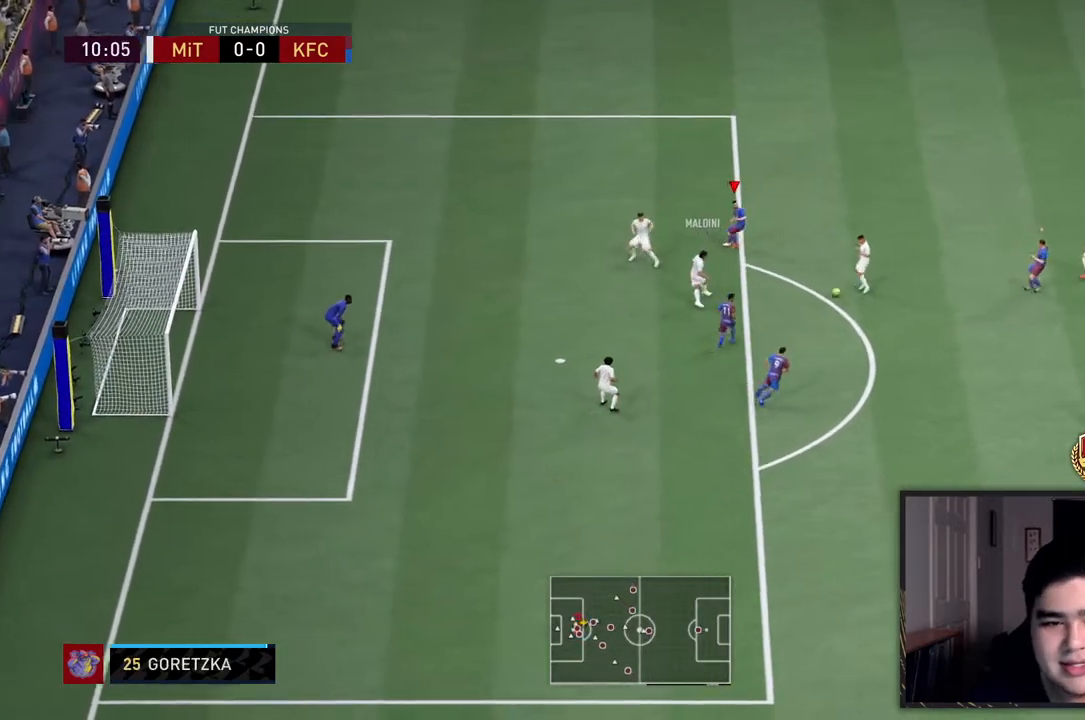
{"buttons": ["R2"], "left_stick": "up", "right_stick": "center", "events": [[300, "L1", "down"], [400, "left_stick", "up"], [433, "L1", "up"]]}
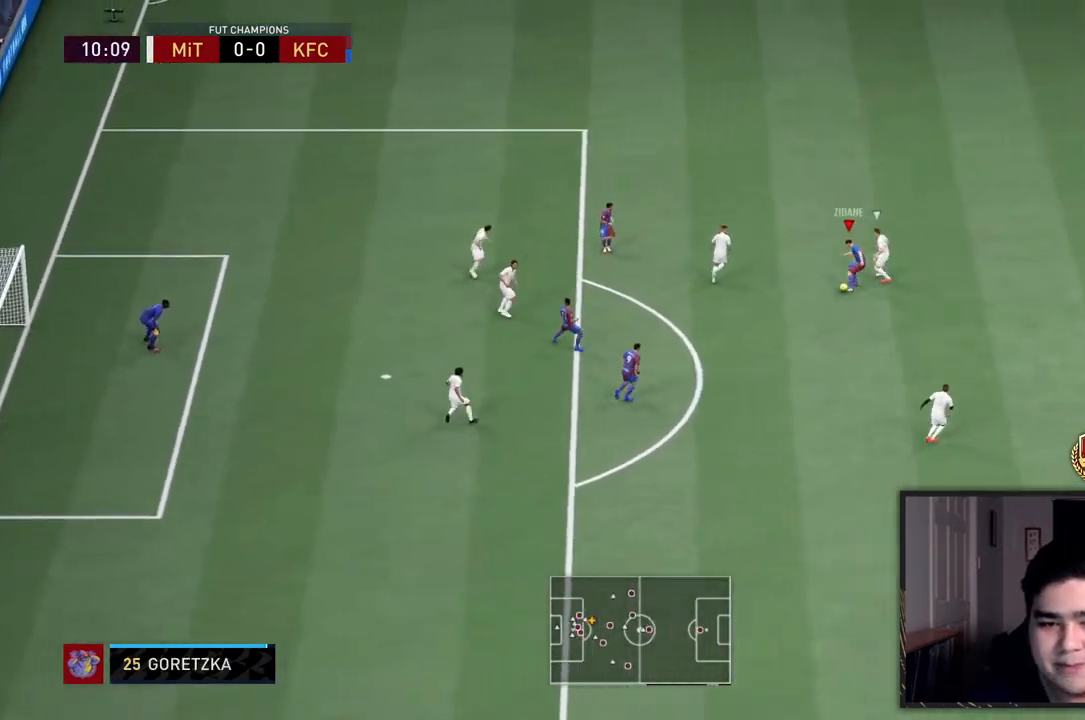
{"buttons": ["CROSS"], "left_stick": "down", "right_stick": "center", "events": [[50, "L2", "down"], [117, "left_stick", "left"], [167, "R2", "up"], [200, "L2", "up"], [250, "left_stick", "down-left"], [383, "left_stick", "down"], [483, "CROSS", "down"]]}
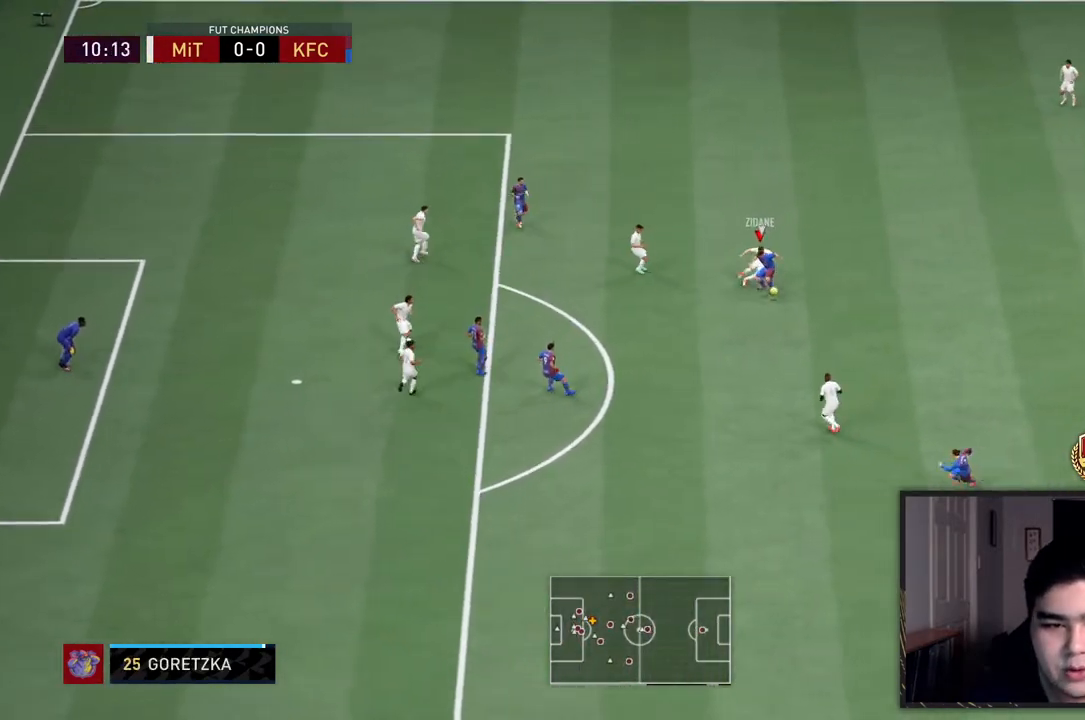
{"buttons": [], "left_stick": "down-left", "right_stick": "center", "events": [[117, "CROSS", "up"], [317, "left_stick", "down-left"]]}
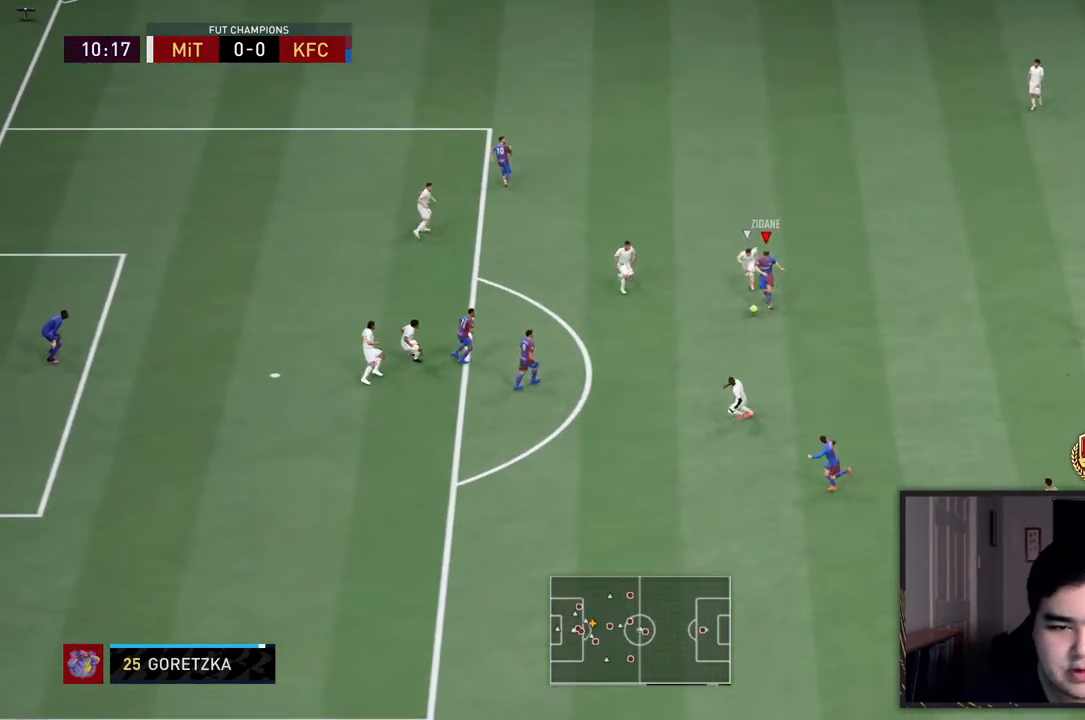
{"buttons": [], "left_stick": "down-left", "right_stick": "center", "events": []}
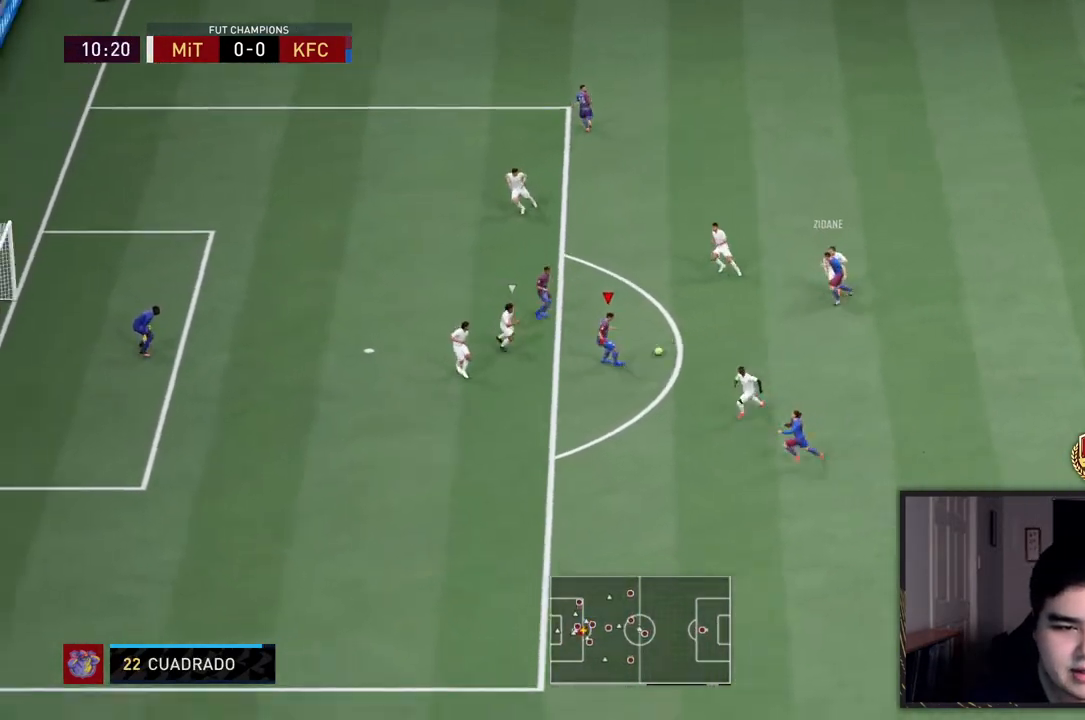
{"buttons": ["R1"], "left_stick": "down-left", "right_stick": "down", "events": [[400, "R1", "down"], [417, "right_stick", "down"]]}
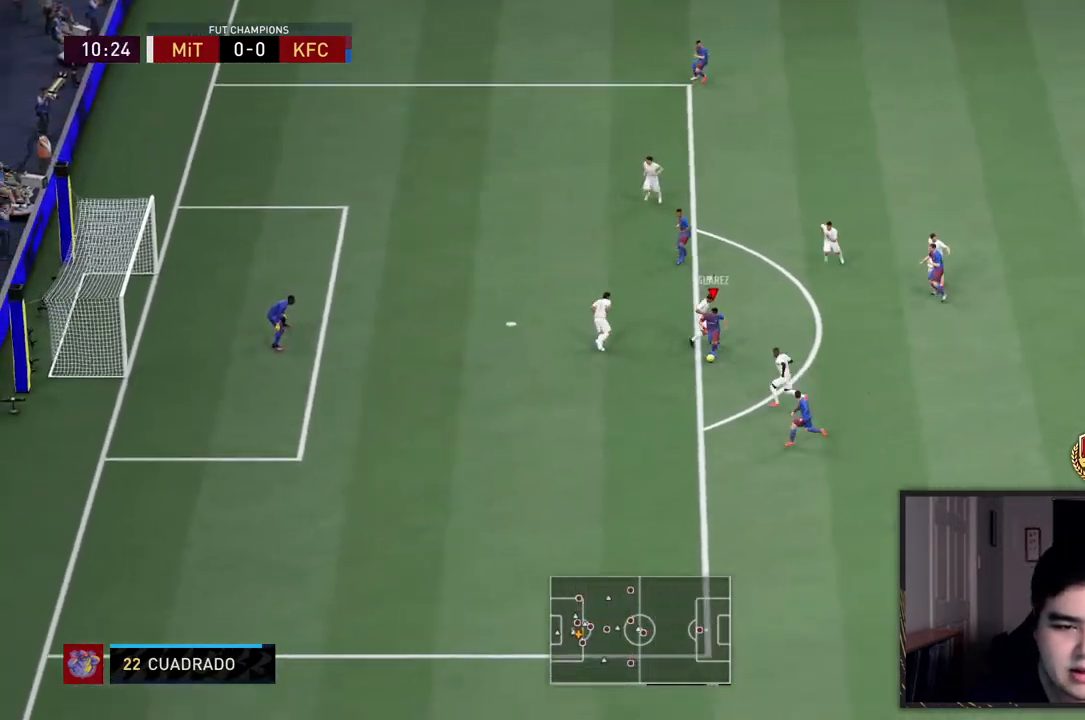
{"buttons": ["R1"], "left_stick": "center", "right_stick": "center", "events": [[50, "right_stick", "left"], [67, "left_stick", "center"], [133, "right_stick", "center"]]}
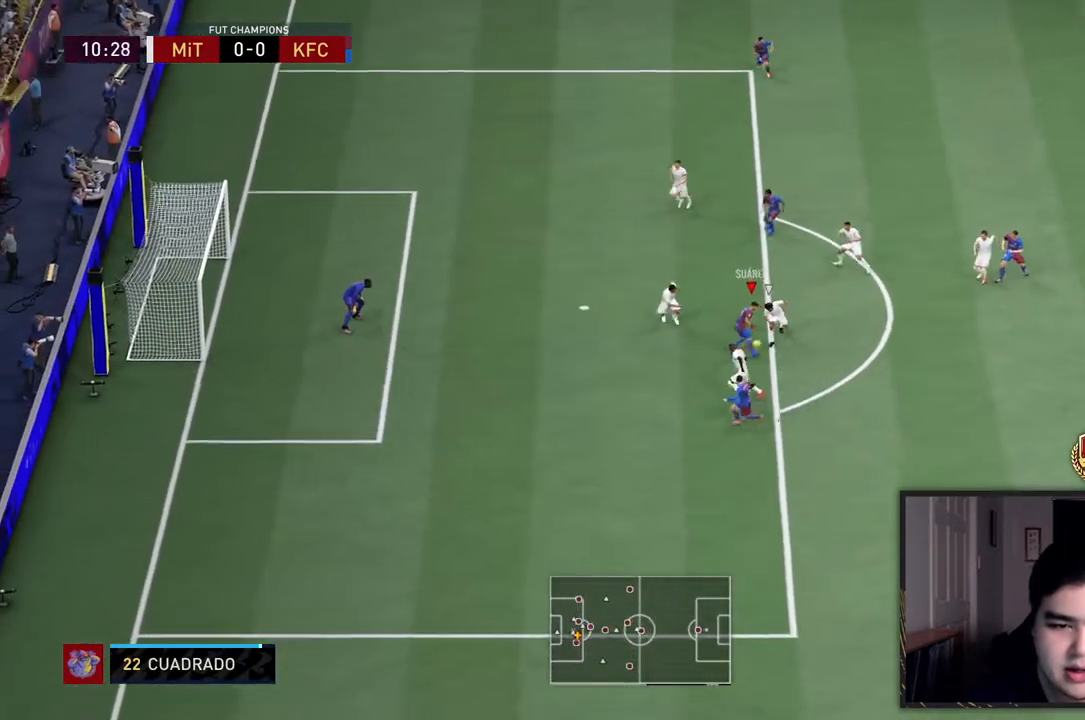
{"buttons": ["SQUARE"], "left_stick": "up-left", "right_stick": "center"}
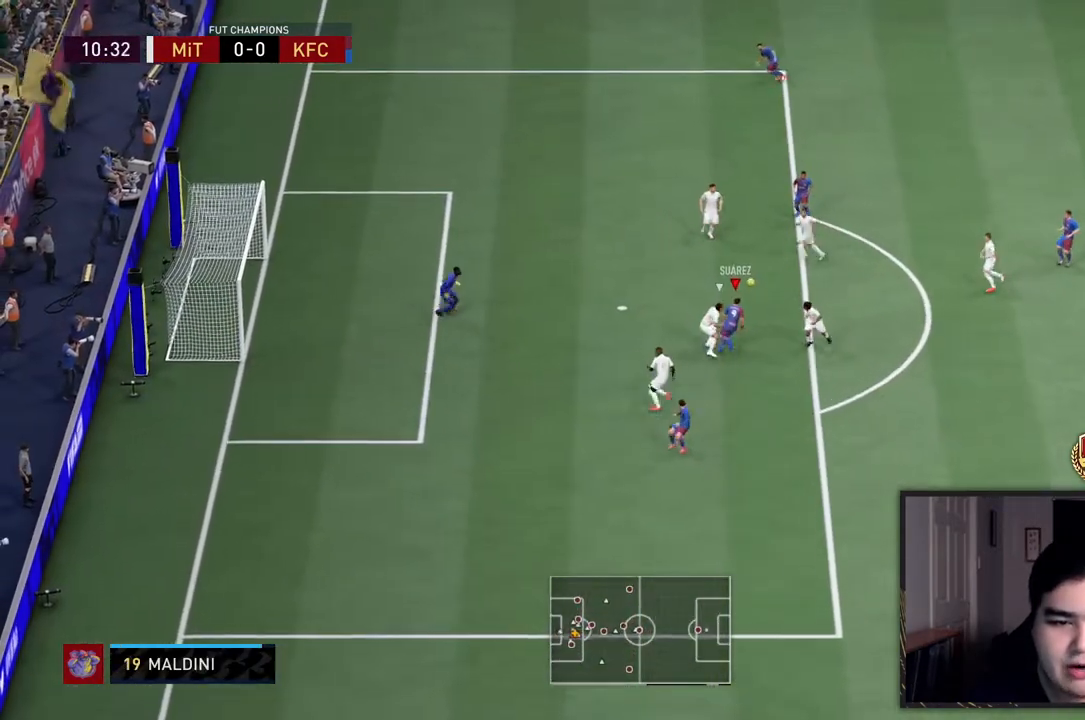
{"buttons": [], "left_stick": "up-left", "right_stick": "center", "events": [[33, "SQUARE", "up"]]}
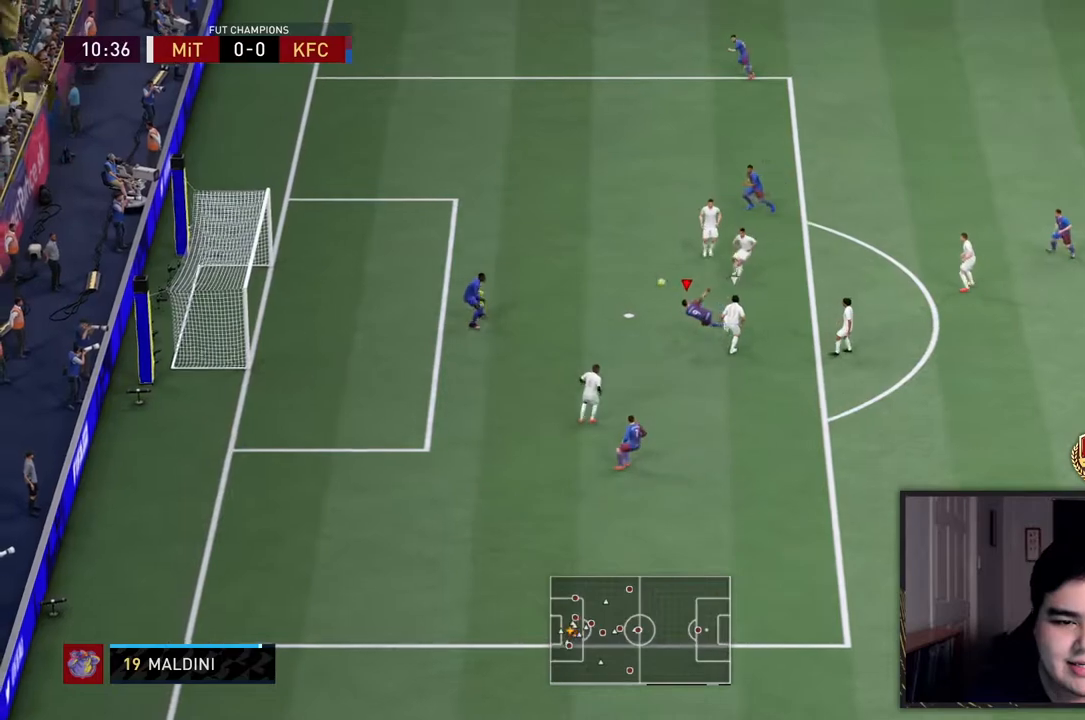
{"buttons": [], "left_stick": "up-left", "right_stick": "center", "events": []}
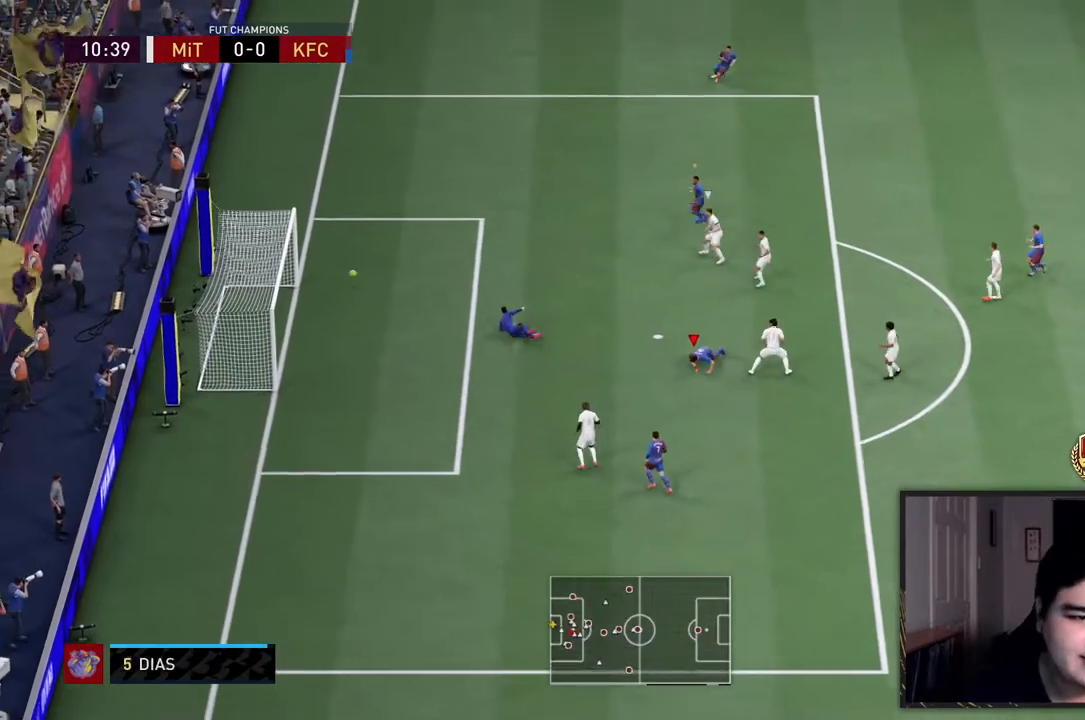
{"buttons": [], "left_stick": "up-left", "right_stick": "center", "events": []}
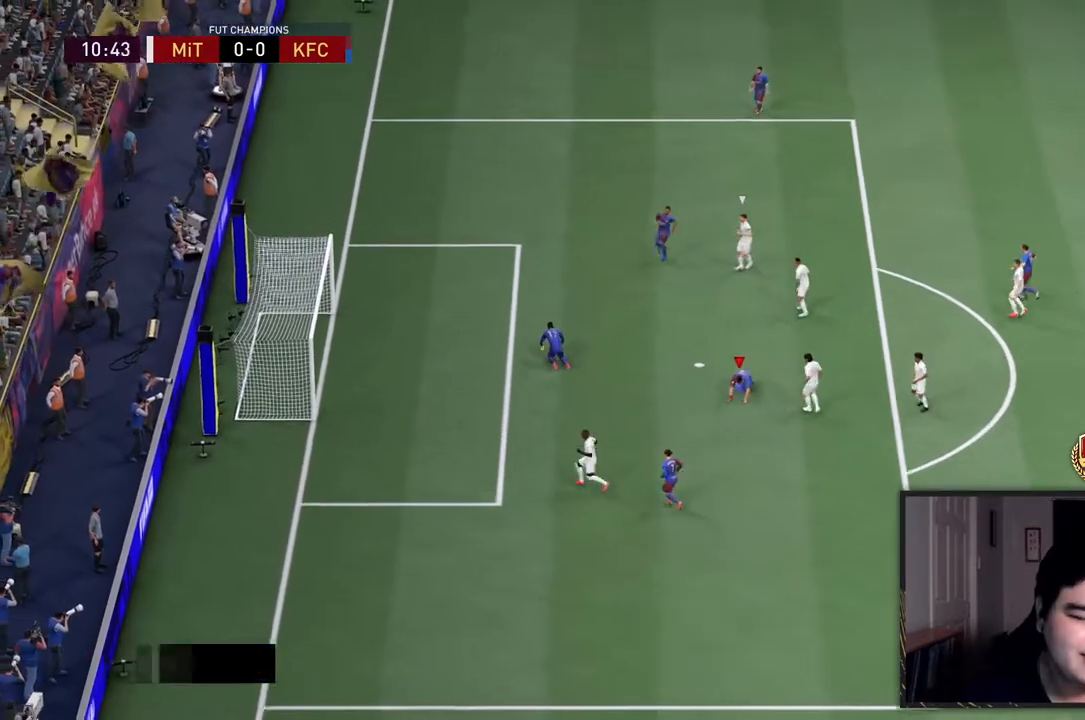
{"buttons": [], "left_stick": "center", "right_stick": "center", "events": [[167, "left_stick", "center"]]}
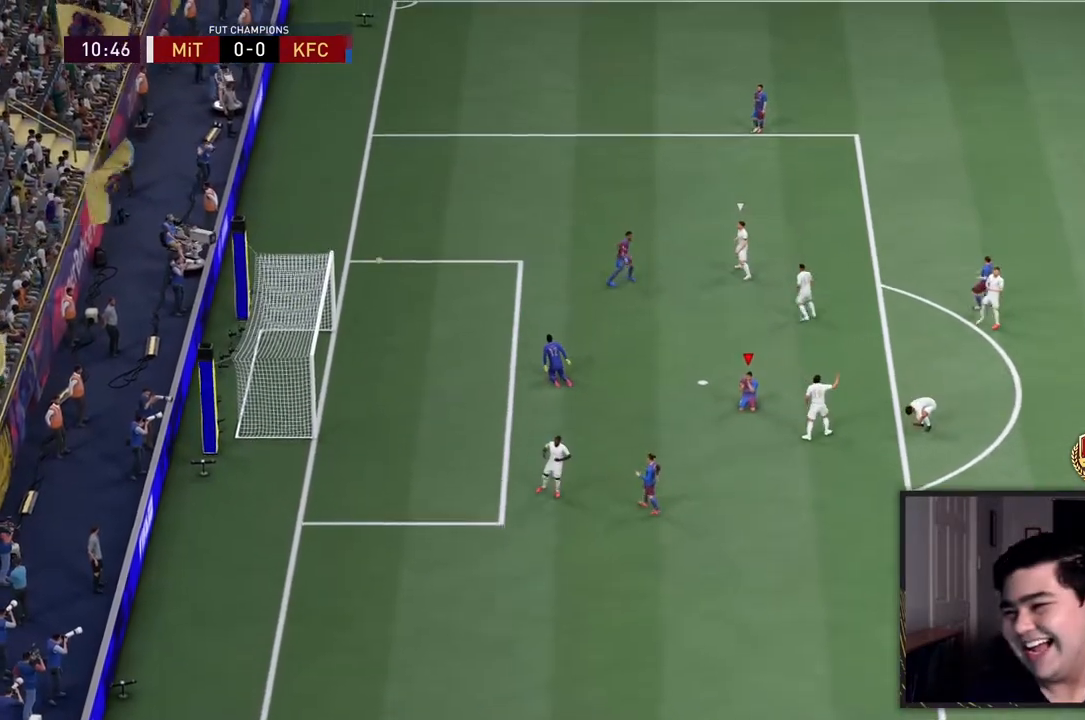
{"buttons": [], "left_stick": "down-left", "right_stick": "center", "events": [[167, "R2", "down"], [167, "left_stick", "left"], [233, "left_stick", "down-left"], [350, "R2", "up"]]}
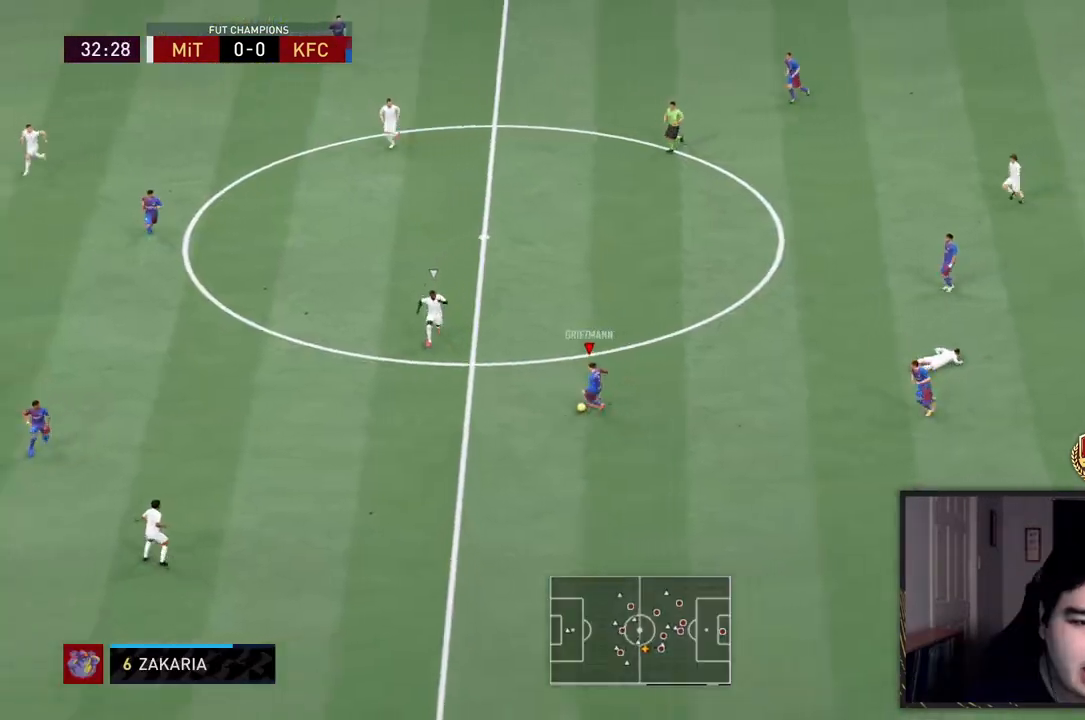
{"buttons": [], "left_stick": "left", "right_stick": "center", "events": [[183, "CROSS", "down"], [350, "CROSS", "up"], [350, "left_stick", "left"]]}
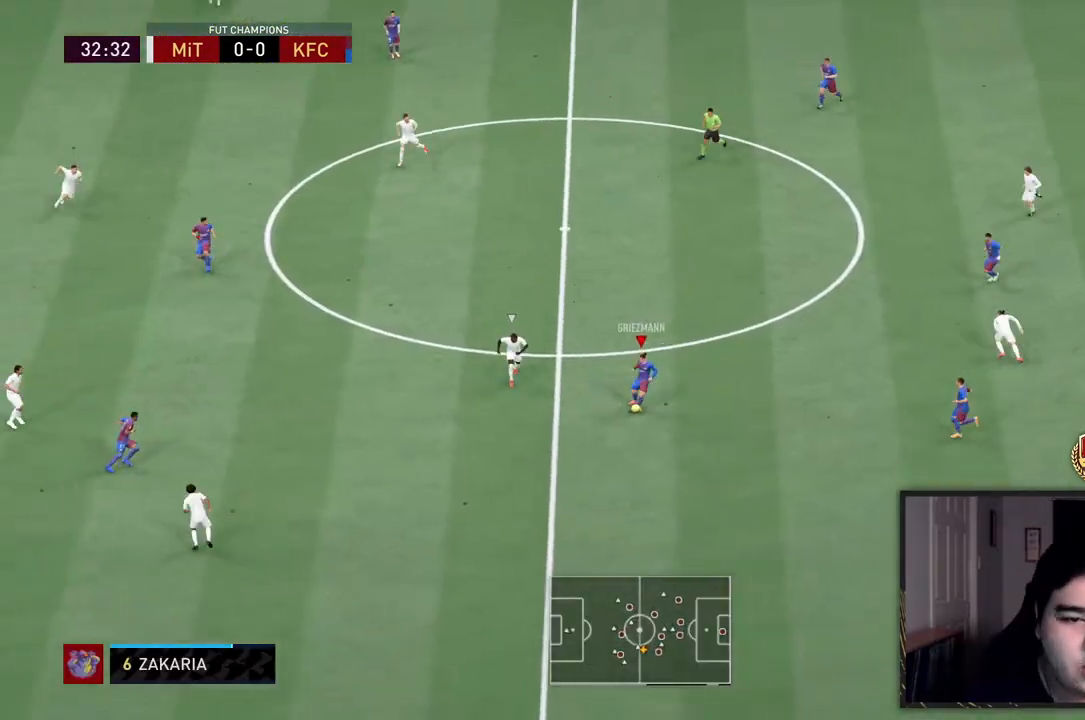
{"buttons": [], "left_stick": "up", "right_stick": "center", "events": [[283, "left_stick", "up"]]}